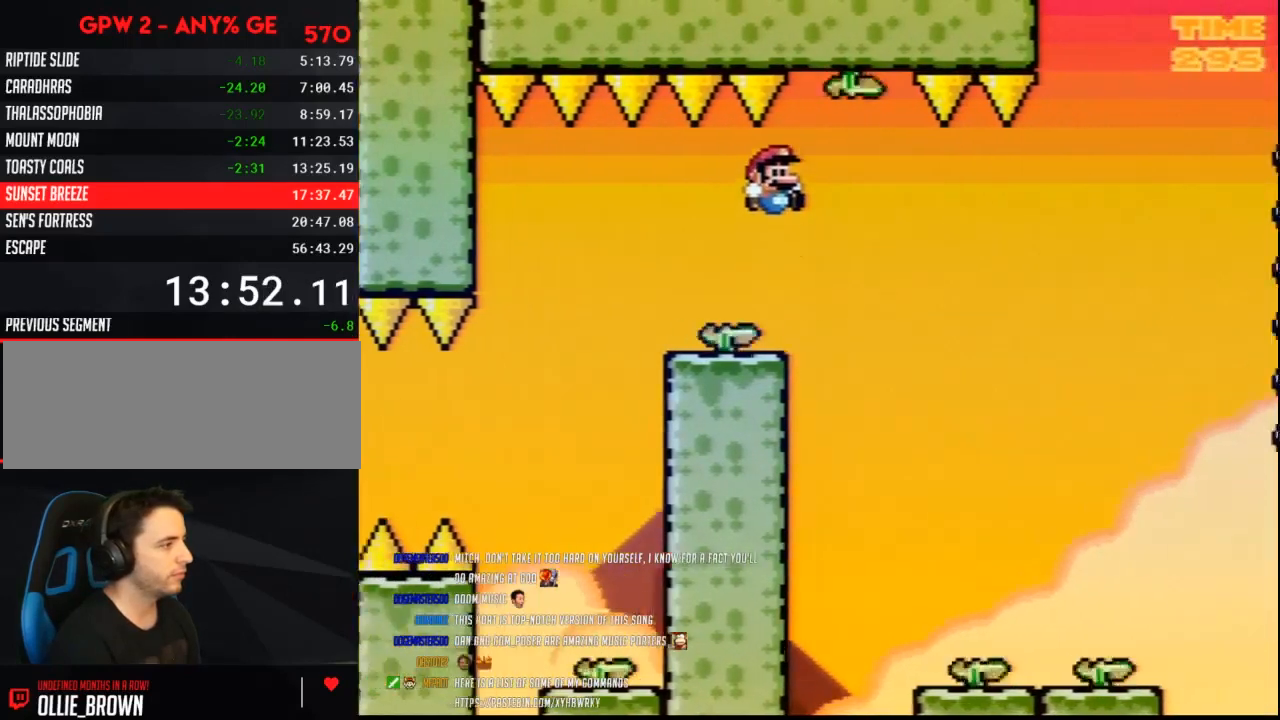
Gameplay with a controller (Nintendo layout); each line is a JSON object with the inputs held at the frame after it. "events" lists button and stick changes between this image and that frame as [ms after this image, input, new state], when the widget could be followed in between. Not read: L3 R3.
{"buttons": ["B", "Y", "DPAD_RIGHT"], "events": [[50, "DPAD_DOWN", "down"], [483, "DPAD_DOWN", "up"]]}
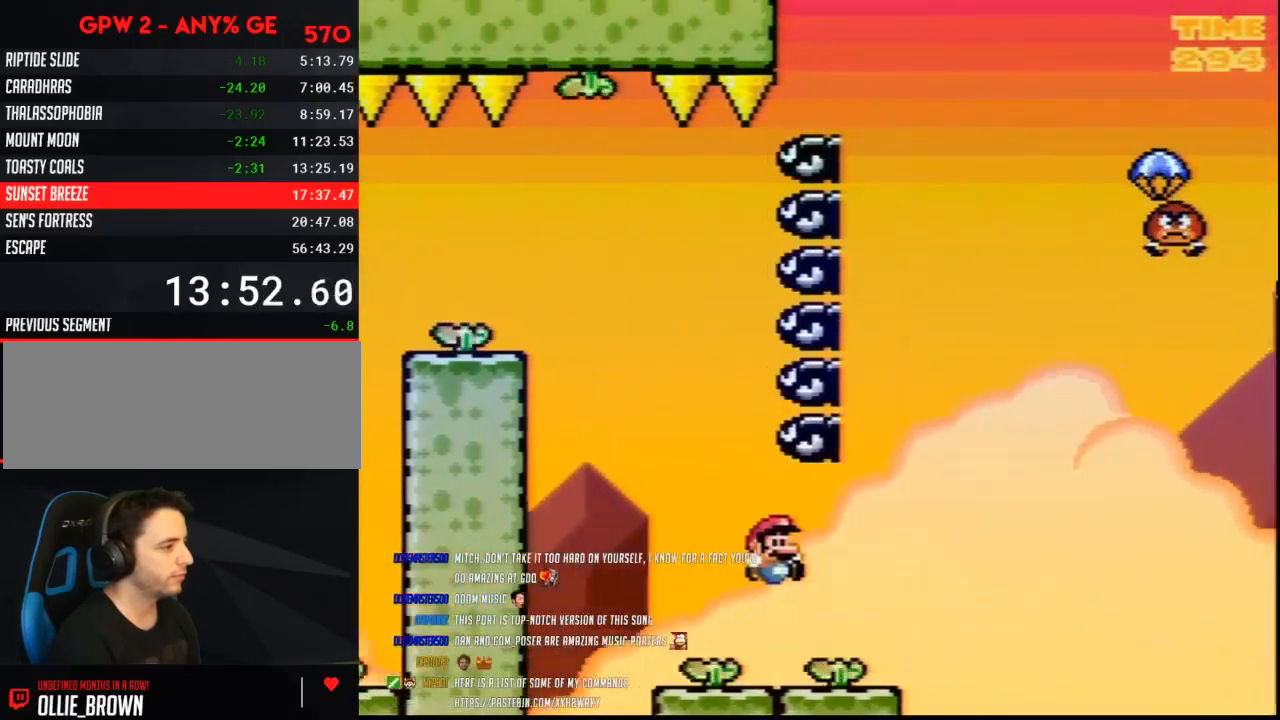
{"buttons": ["B", "Y", "DPAD_RIGHT"], "events": [[150, "DPAD_RIGHT", "up"], [167, "DPAD_LEFT", "down"], [383, "DPAD_LEFT", "up"], [417, "DPAD_RIGHT", "down"]]}
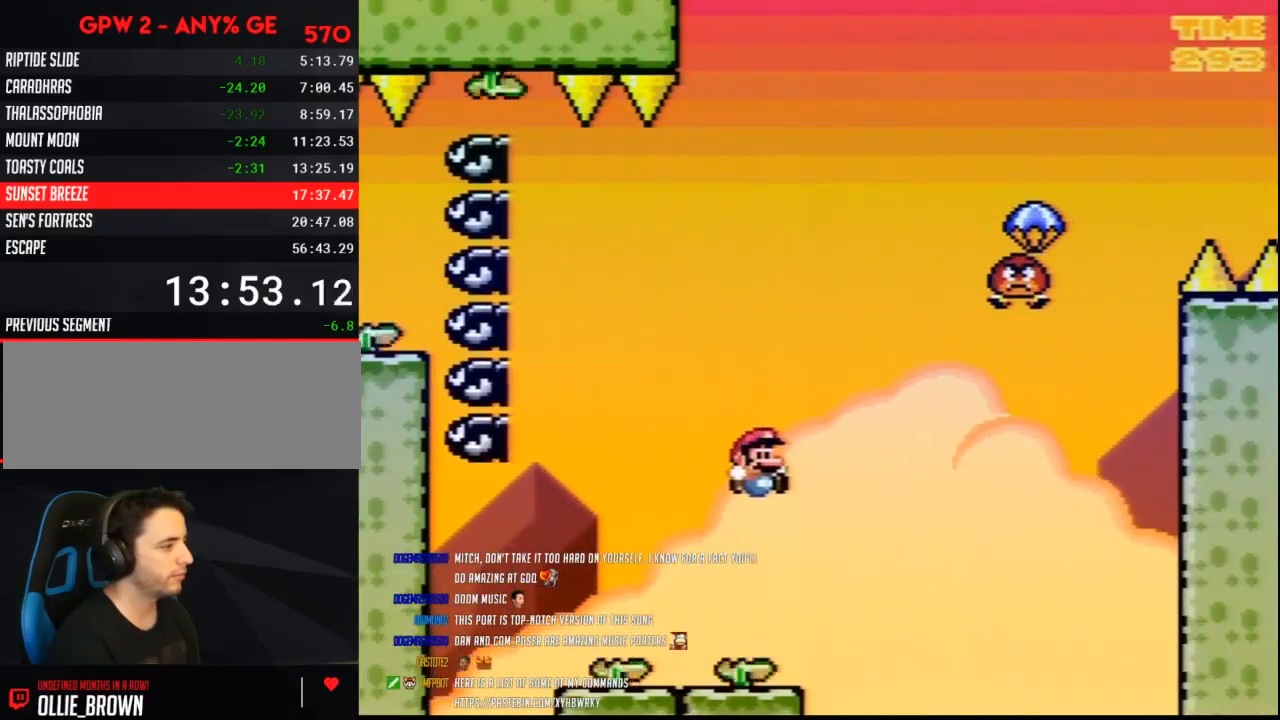
{"buttons": ["B", "Y", "DPAD_LEFT"], "events": [[50, "DPAD_LEFT", "down"], [50, "DPAD_RIGHT", "up"], [133, "DPAD_LEFT", "up"], [167, "DPAD_RIGHT", "down"], [233, "DPAD_RIGHT", "up"], [267, "DPAD_LEFT", "down"], [367, "DPAD_LEFT", "up"], [383, "DPAD_RIGHT", "down"], [450, "DPAD_LEFT", "down"], [450, "DPAD_RIGHT", "up"]]}
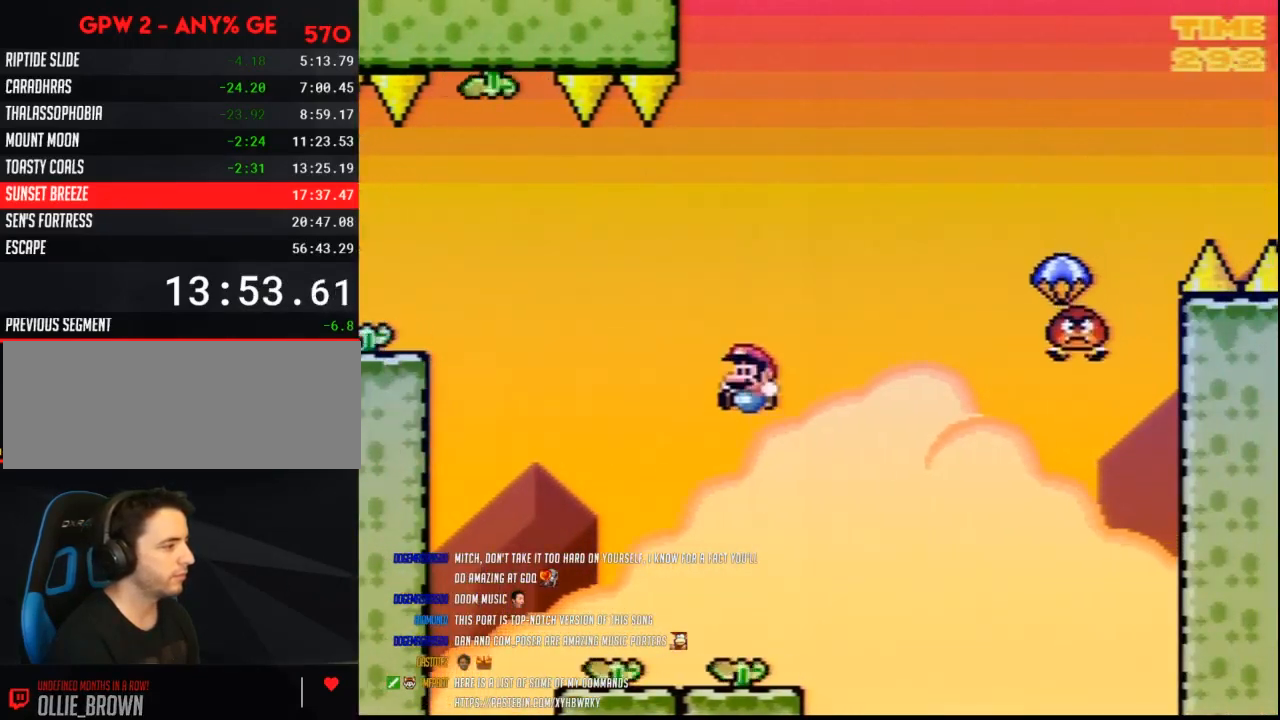
{"buttons": ["B", "Y", "DPAD_LEFT"], "events": [[83, "DPAD_LEFT", "up"], [83, "DPAD_RIGHT", "down"], [167, "DPAD_RIGHT", "up"], [200, "DPAD_LEFT", "down"], [300, "DPAD_LEFT", "up"], [300, "DPAD_RIGHT", "down"], [383, "DPAD_RIGHT", "up"], [417, "DPAD_LEFT", "down"]]}
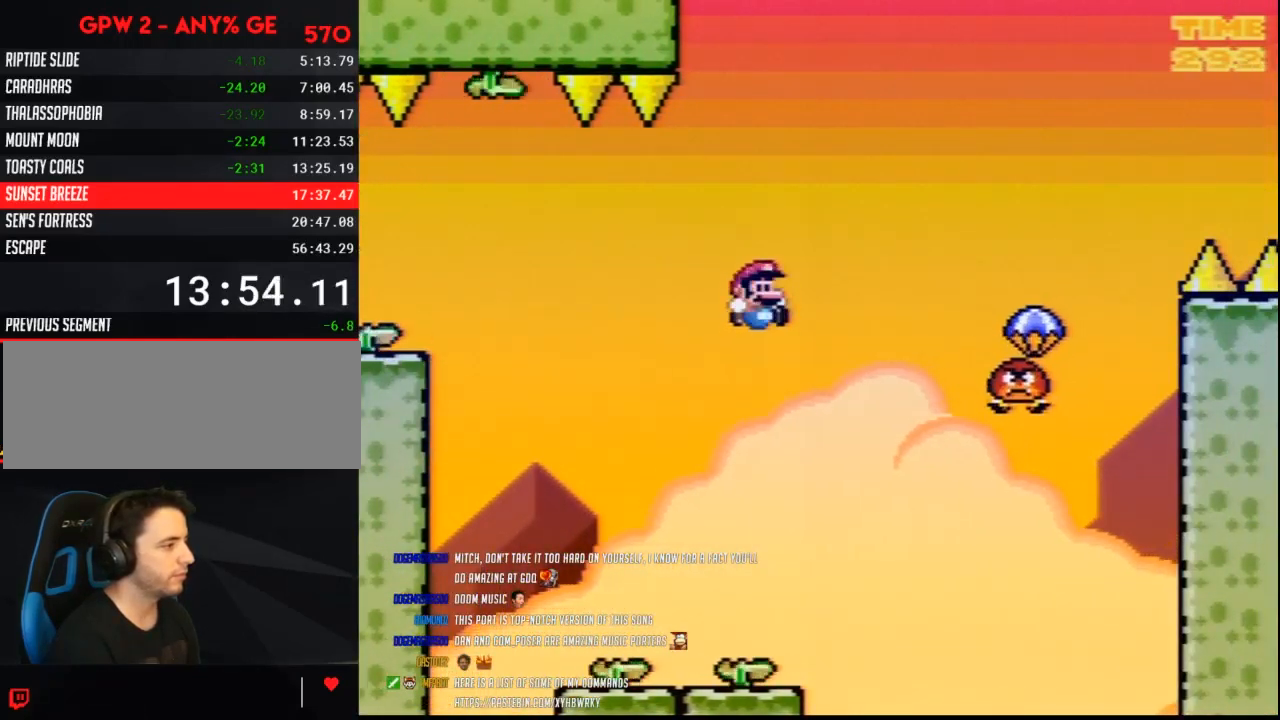
{"buttons": ["B", "Y", "DPAD_RIGHT"], "events": [[17, "DPAD_LEFT", "up"], [17, "DPAD_RIGHT", "down"], [100, "DPAD_LEFT", "down"], [100, "DPAD_RIGHT", "up"], [267, "DPAD_LEFT", "up"], [300, "DPAD_RIGHT", "down"]]}
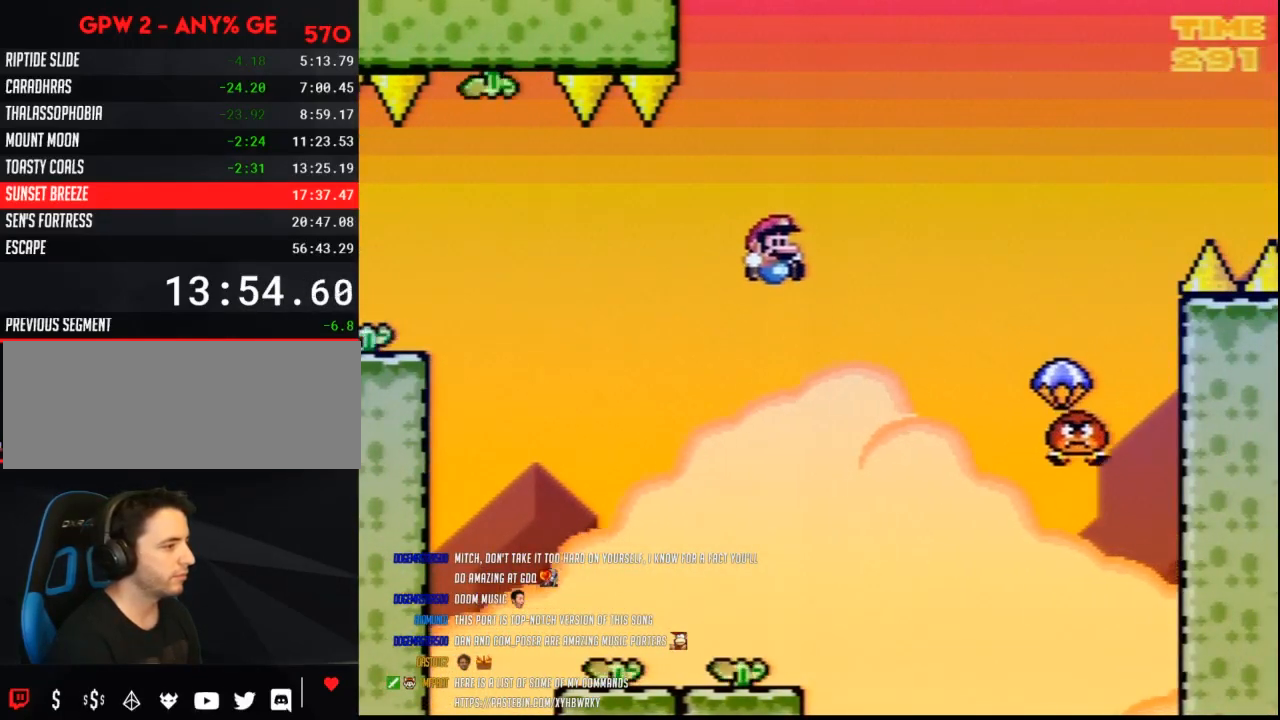
{"buttons": ["B", "Y", "DPAD_RIGHT"], "events": [[417, "DPAD_LEFT", "down"], [417, "DPAD_RIGHT", "up"], [483, "DPAD_LEFT", "up"], [483, "DPAD_RIGHT", "down"]]}
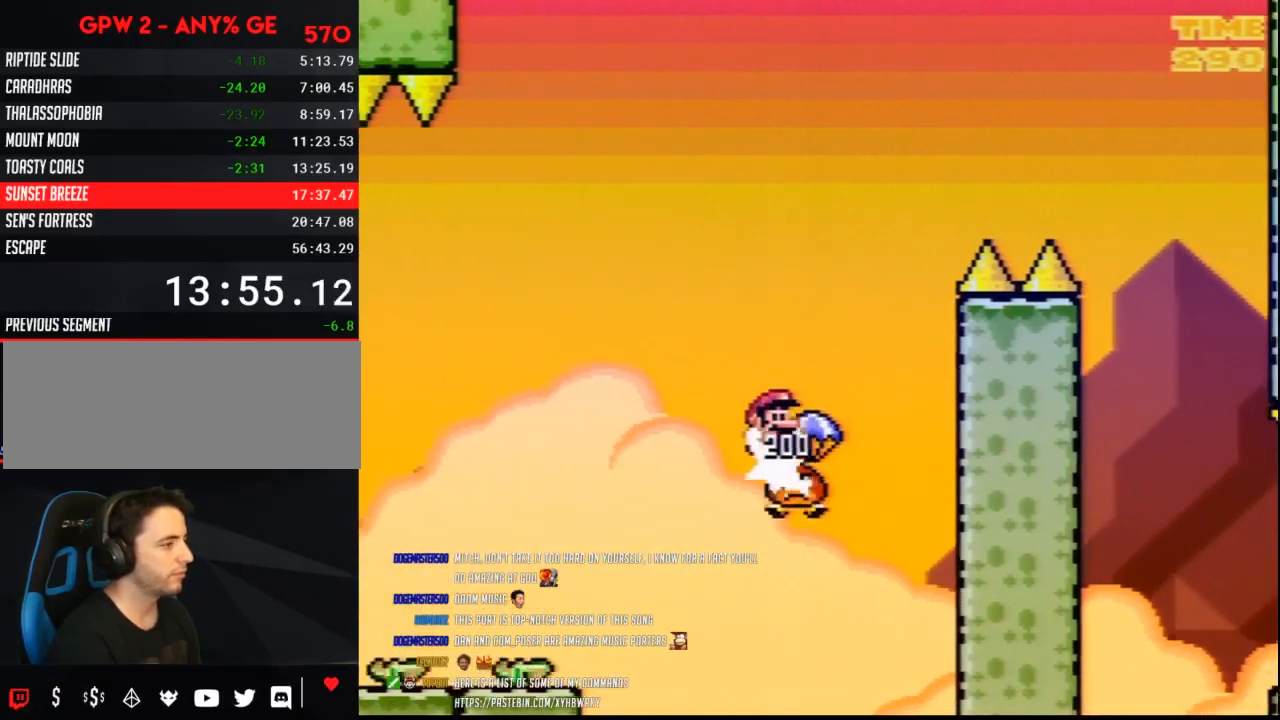
{"buttons": ["B", "Y", "DPAD_RIGHT"], "events": []}
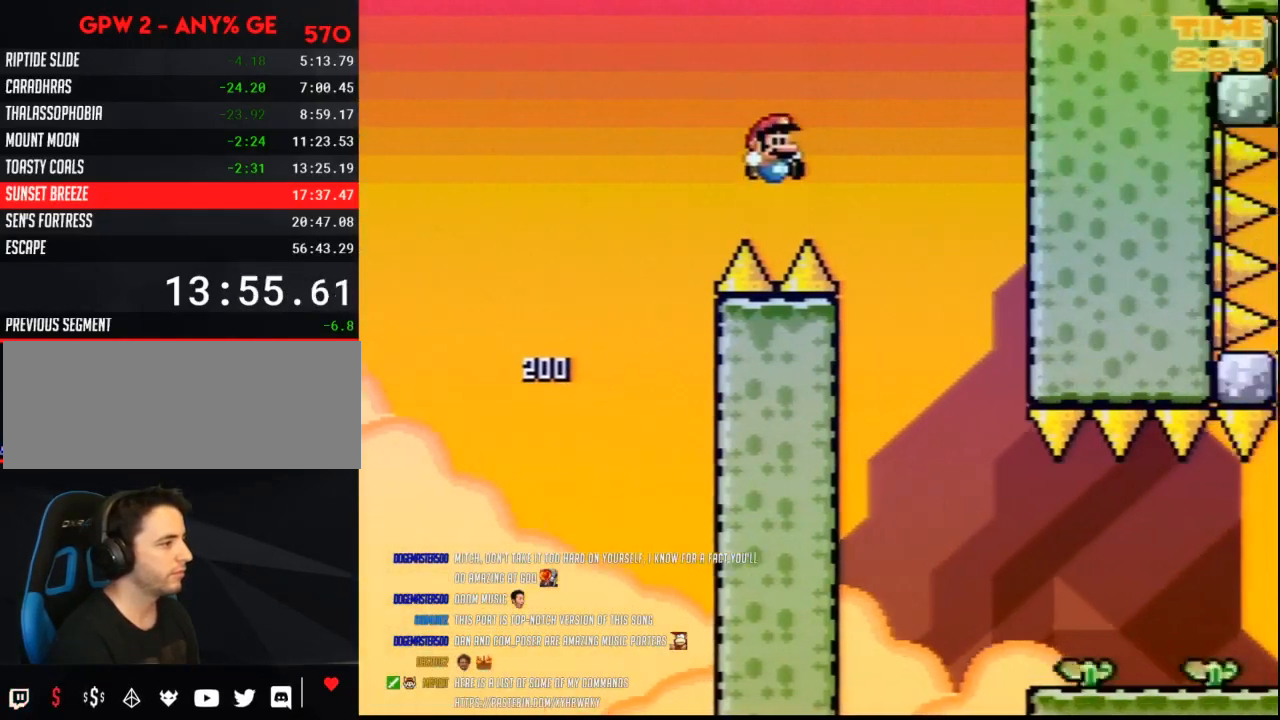
{"buttons": ["Y", "DPAD_RIGHT"], "events": [[167, "DPAD_RIGHT", "up"], [200, "DPAD_LEFT", "down"], [300, "DPAD_LEFT", "up"], [300, "DPAD_RIGHT", "down"], [383, "B", "up"]]}
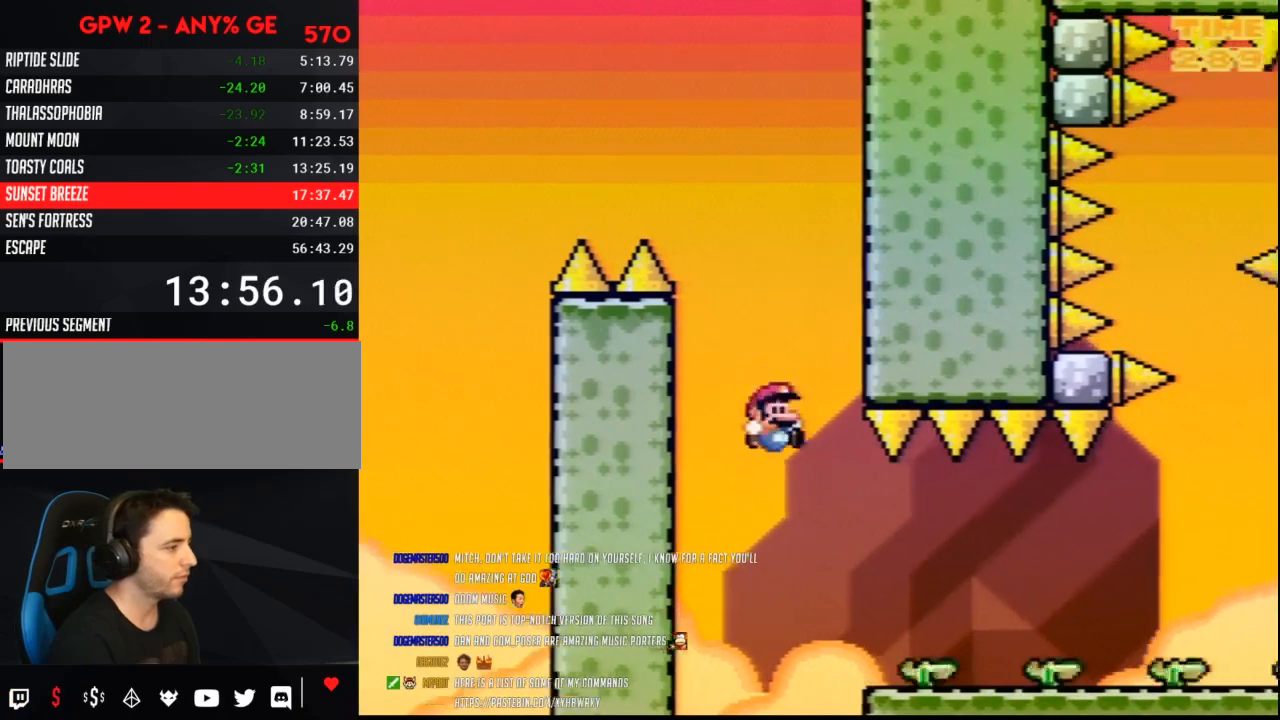
{"buttons": ["B", "Y", "DPAD_RIGHT"], "events": [[167, "B", "down"], [233, "DPAD_DOWN", "down"], [267, "DPAD_RIGHT", "up"], [383, "DPAD_DOWN", "up"], [383, "DPAD_RIGHT", "down"]]}
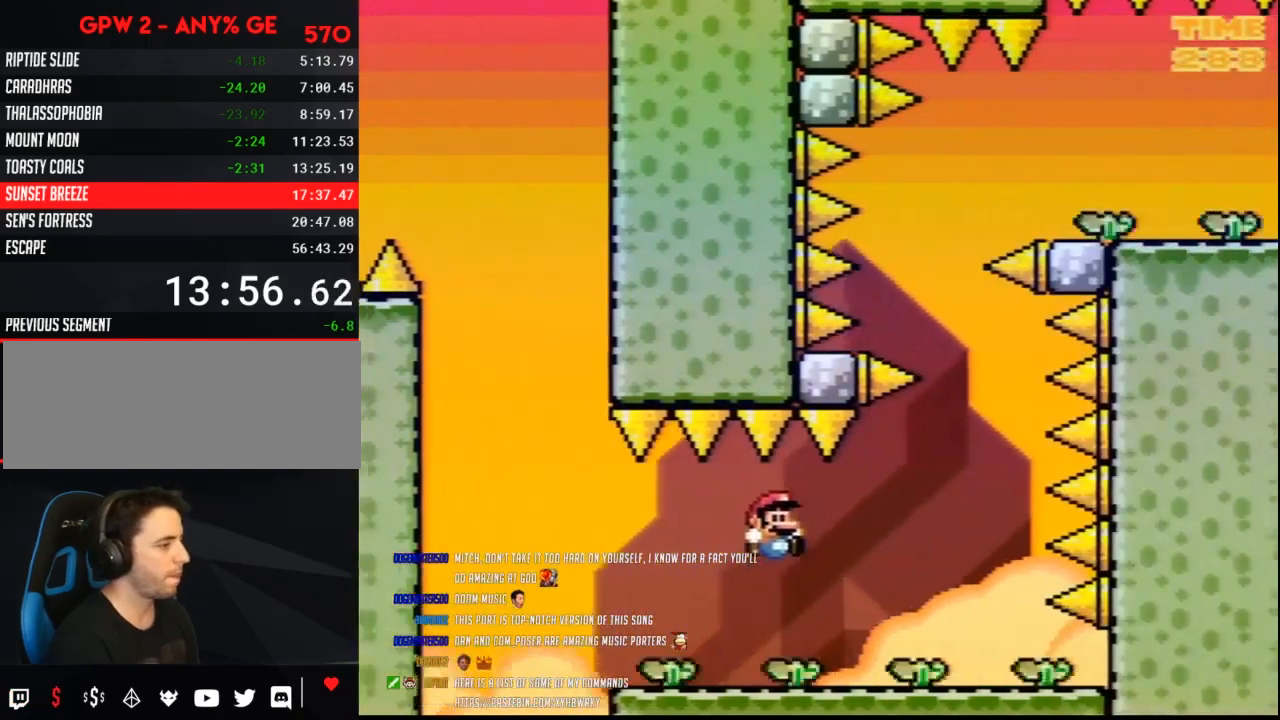
{"buttons": ["B", "Y", "DPAD_RIGHT"], "events": [[17, "DPAD_DOWN", "down"], [50, "DPAD_DOWN", "up"], [333, "DPAD_RIGHT", "up"], [350, "DPAD_LEFT", "down"], [483, "DPAD_LEFT", "up"], [483, "DPAD_RIGHT", "down"]]}
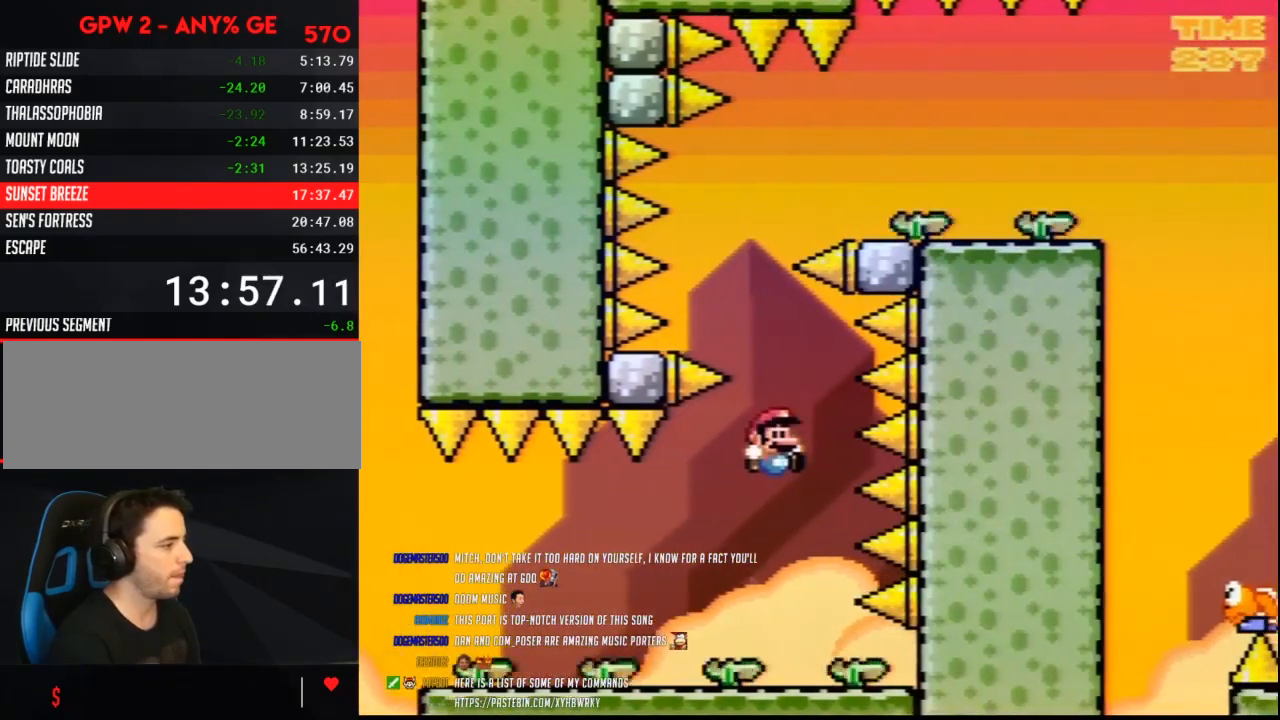
{"buttons": ["B", "Y", "DPAD_RIGHT"], "events": [[100, "DPAD_RIGHT", "up"], [133, "DPAD_LEFT", "down"], [200, "DPAD_LEFT", "up"], [233, "DPAD_RIGHT", "down"], [333, "DPAD_RIGHT", "up"], [350, "DPAD_LEFT", "down"], [450, "DPAD_LEFT", "up"], [450, "DPAD_RIGHT", "down"]]}
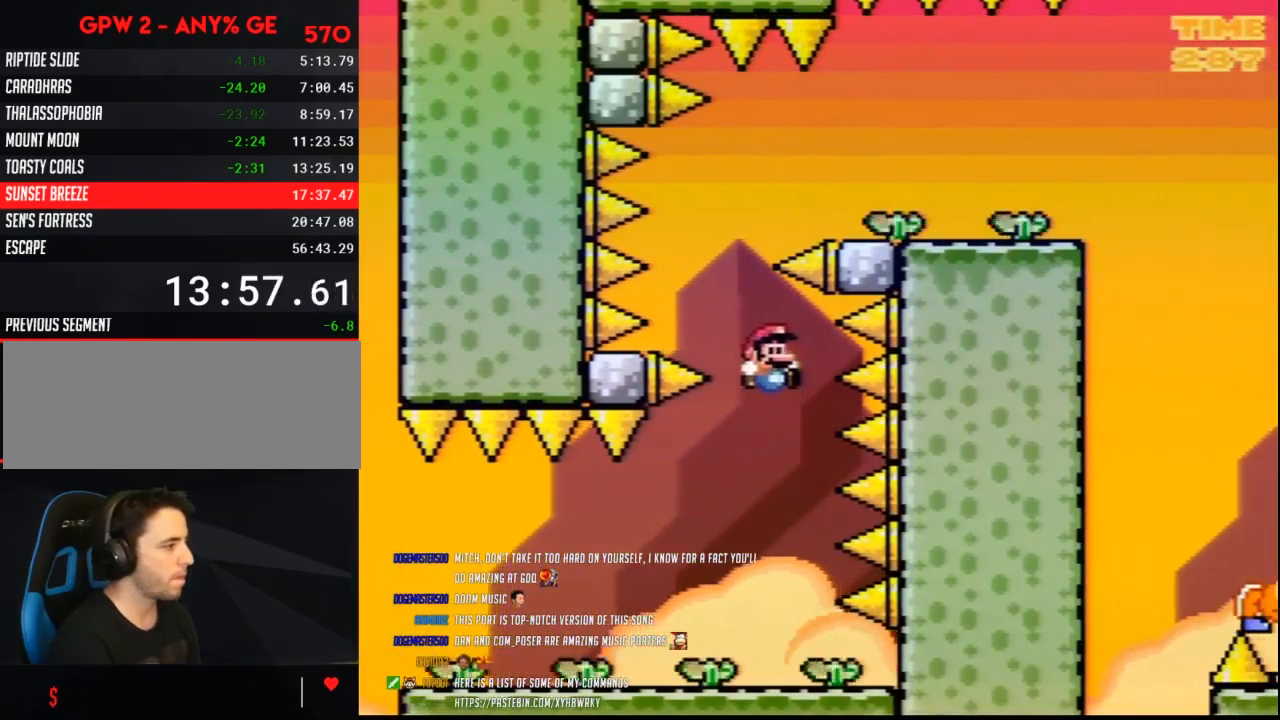
{"buttons": ["B", "Y"], "events": [[50, "DPAD_LEFT", "down"], [50, "DPAD_RIGHT", "up"], [333, "DPAD_LEFT", "up"], [350, "DPAD_RIGHT", "down"], [483, "DPAD_RIGHT", "up"]]}
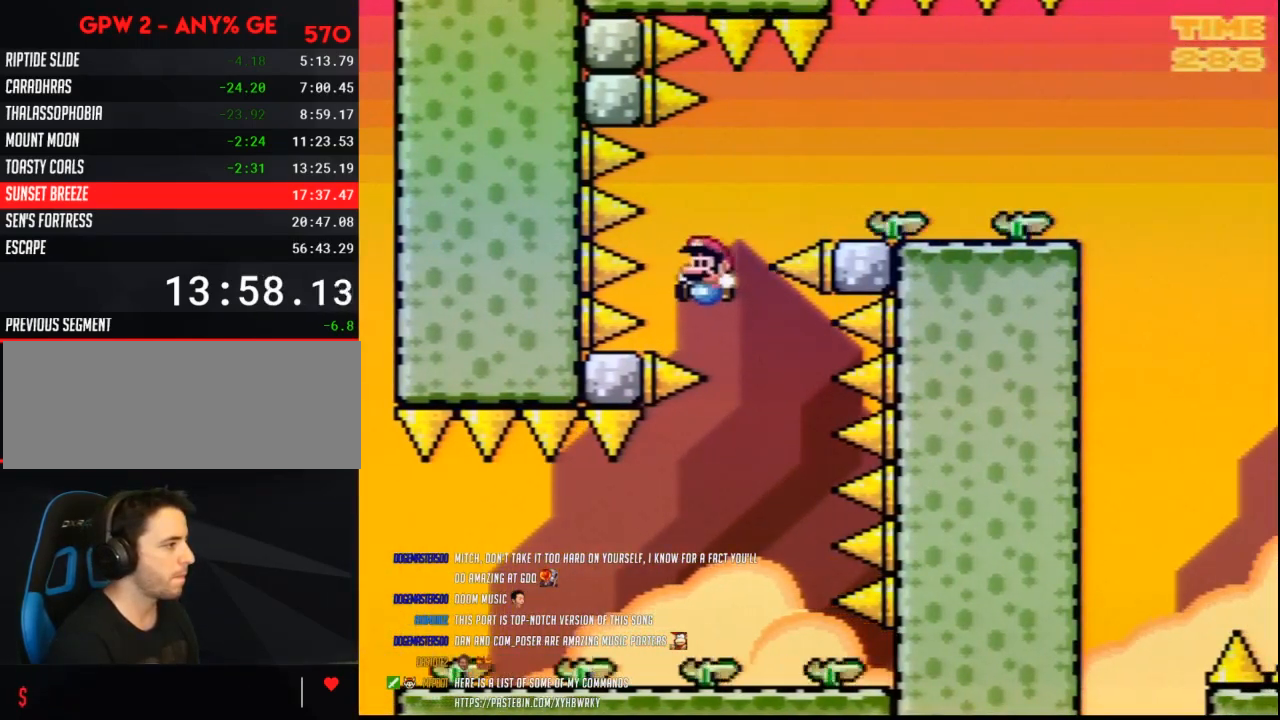
{"buttons": ["B", "Y", "DPAD_RIGHT"], "events": [[17, "DPAD_LEFT", "down"], [100, "DPAD_LEFT", "up"], [100, "DPAD_RIGHT", "down"], [233, "DPAD_LEFT", "down"], [233, "DPAD_RIGHT", "up"], [367, "DPAD_LEFT", "up"], [367, "DPAD_RIGHT", "down"]]}
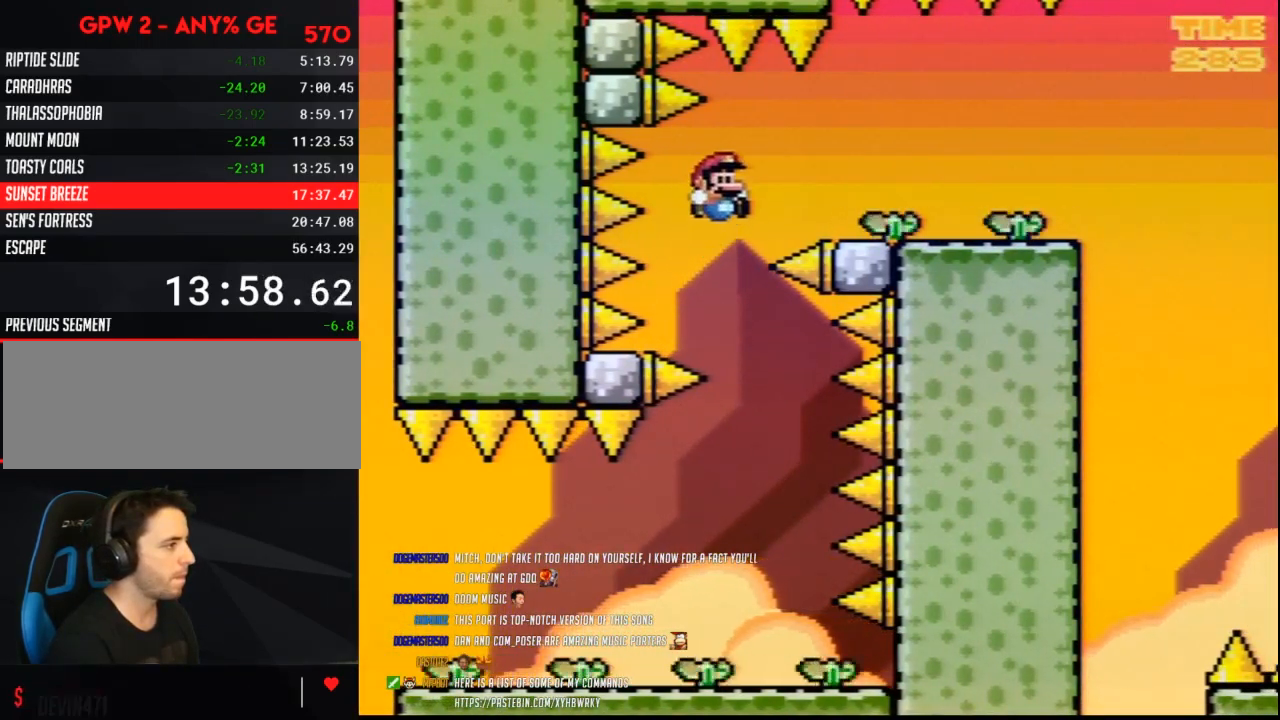
{"buttons": ["B", "Y", "DPAD_RIGHT"], "events": []}
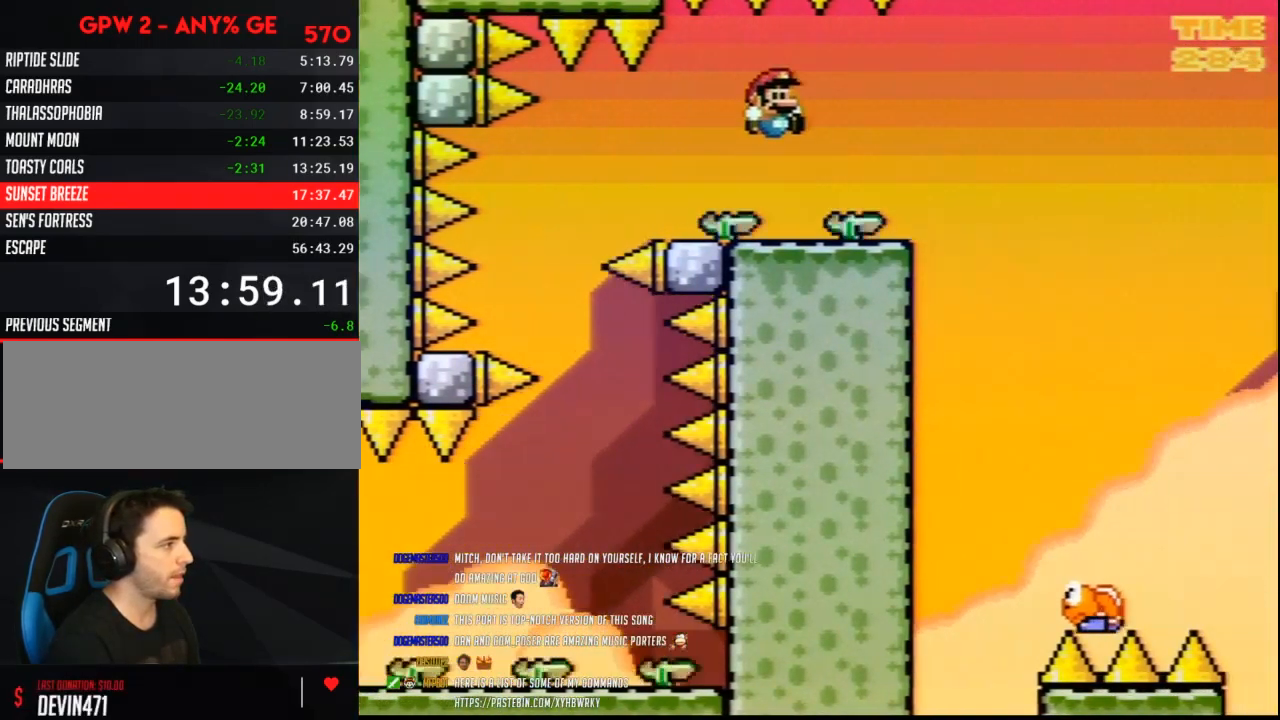
{"buttons": ["Y", "DPAD_RIGHT"], "events": [[167, "B", "up"]]}
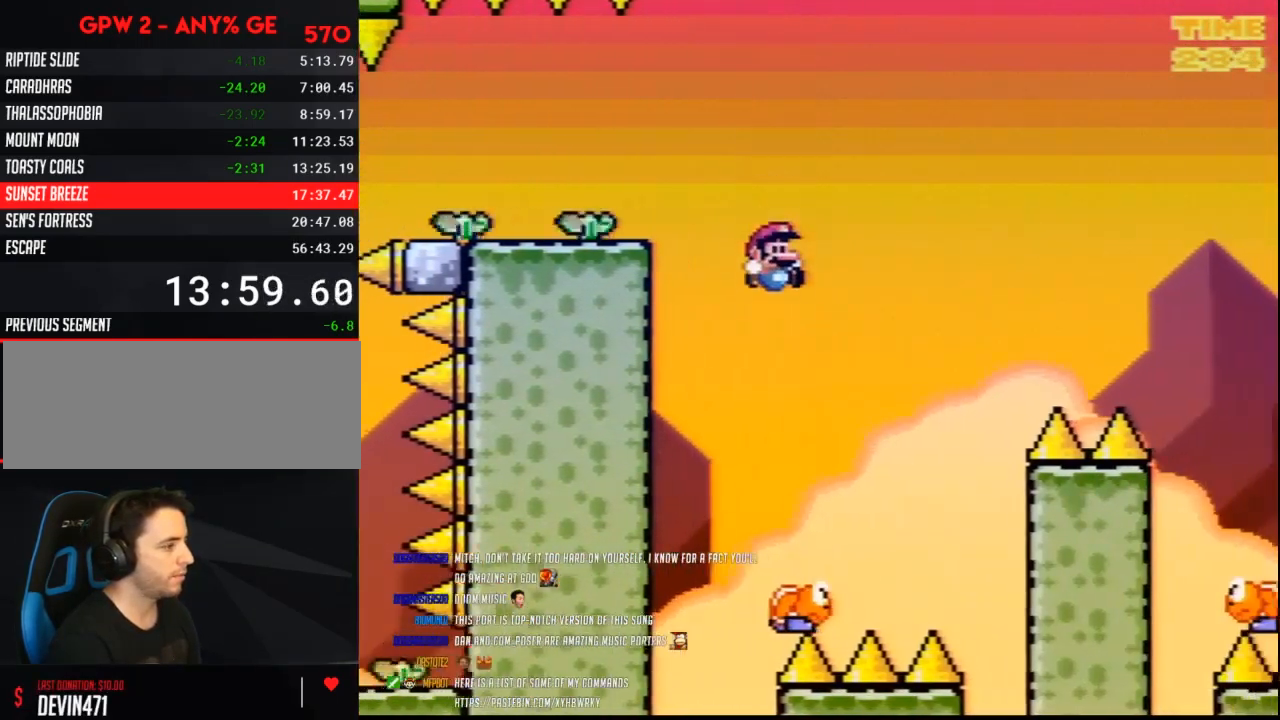
{"buttons": ["B", "Y", "DPAD_RIGHT"], "events": [[100, "DPAD_LEFT", "down"], [100, "DPAD_RIGHT", "up"], [167, "B", "down"], [200, "DPAD_DOWN", "down"], [200, "DPAD_LEFT", "up"], [233, "DPAD_DOWN", "up"], [233, "DPAD_RIGHT", "down"]]}
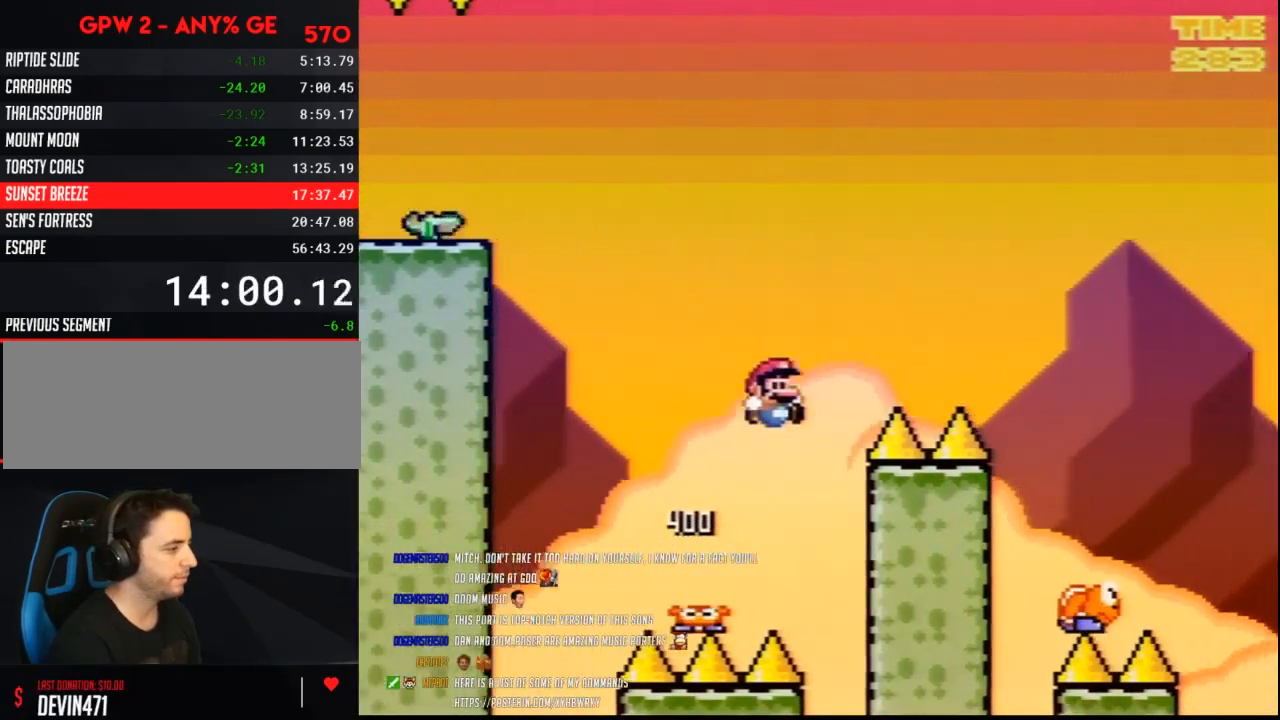
{"buttons": ["Y", "DPAD_RIGHT"], "events": [[300, "B", "up"]]}
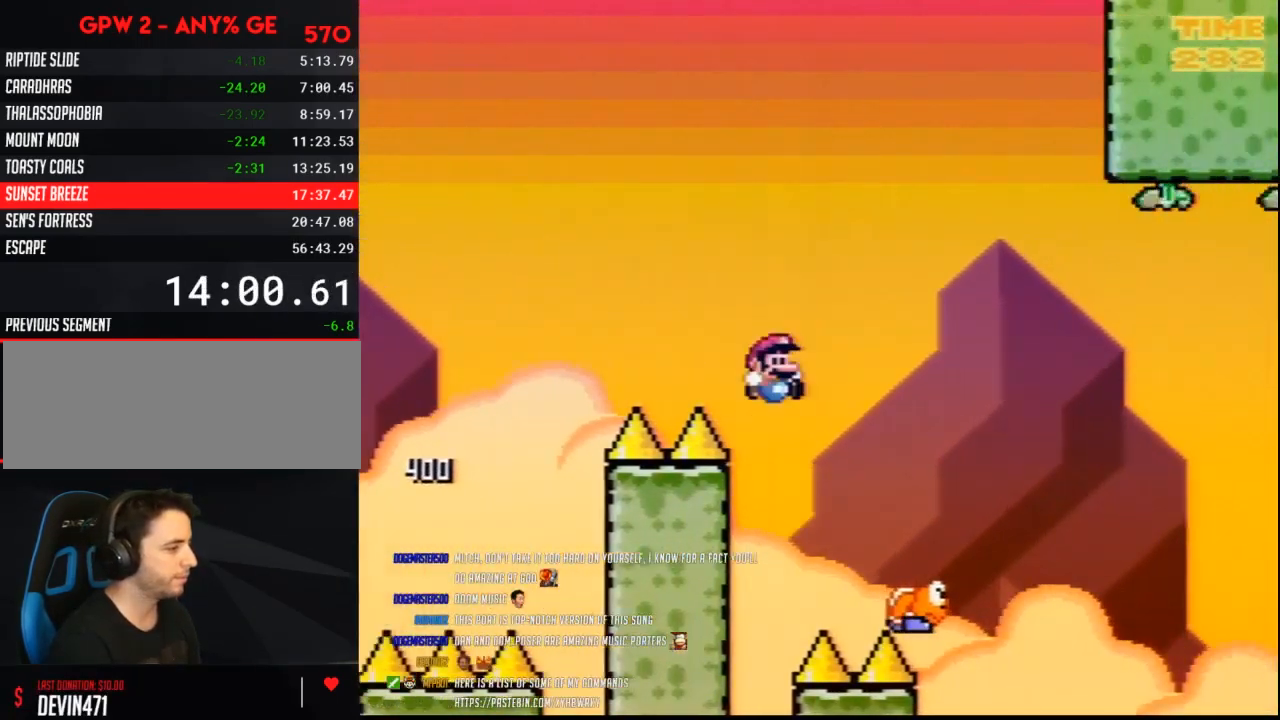
{"buttons": ["B", "Y", "DPAD_RIGHT"], "events": [[17, "B", "down"]]}
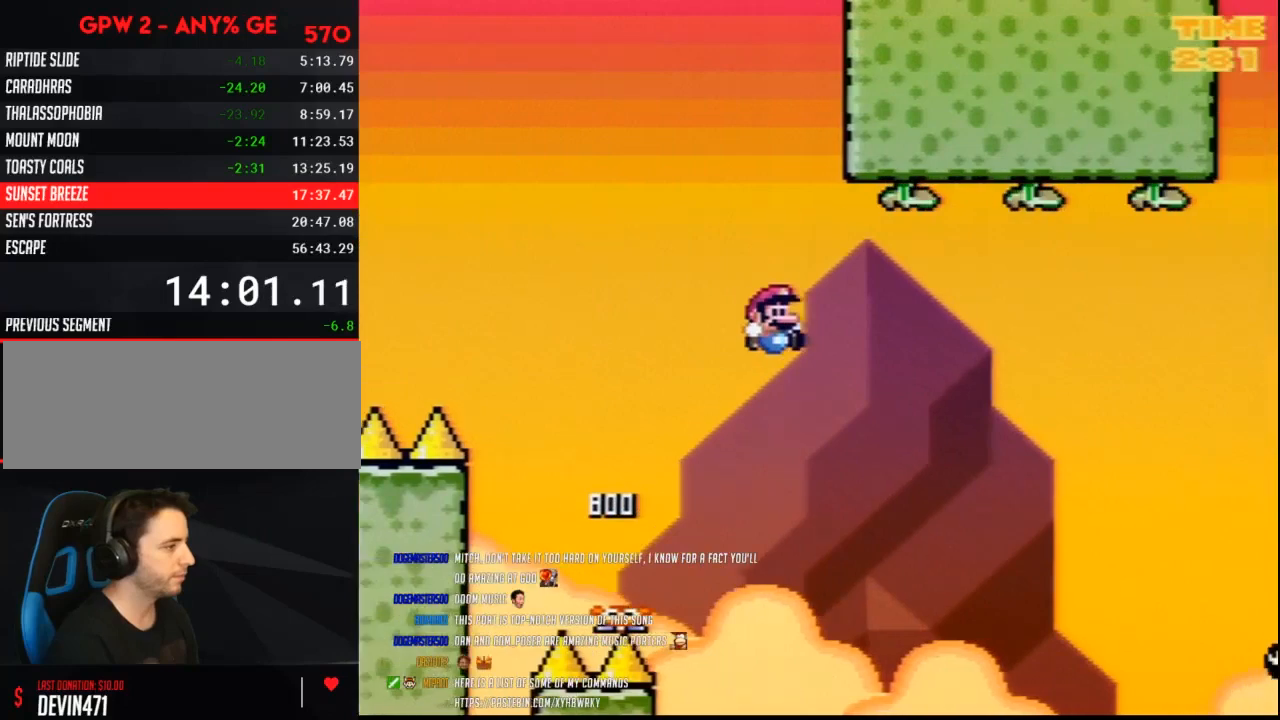
{"buttons": ["Y", "DPAD_RIGHT"], "events": [[383, "B", "up"]]}
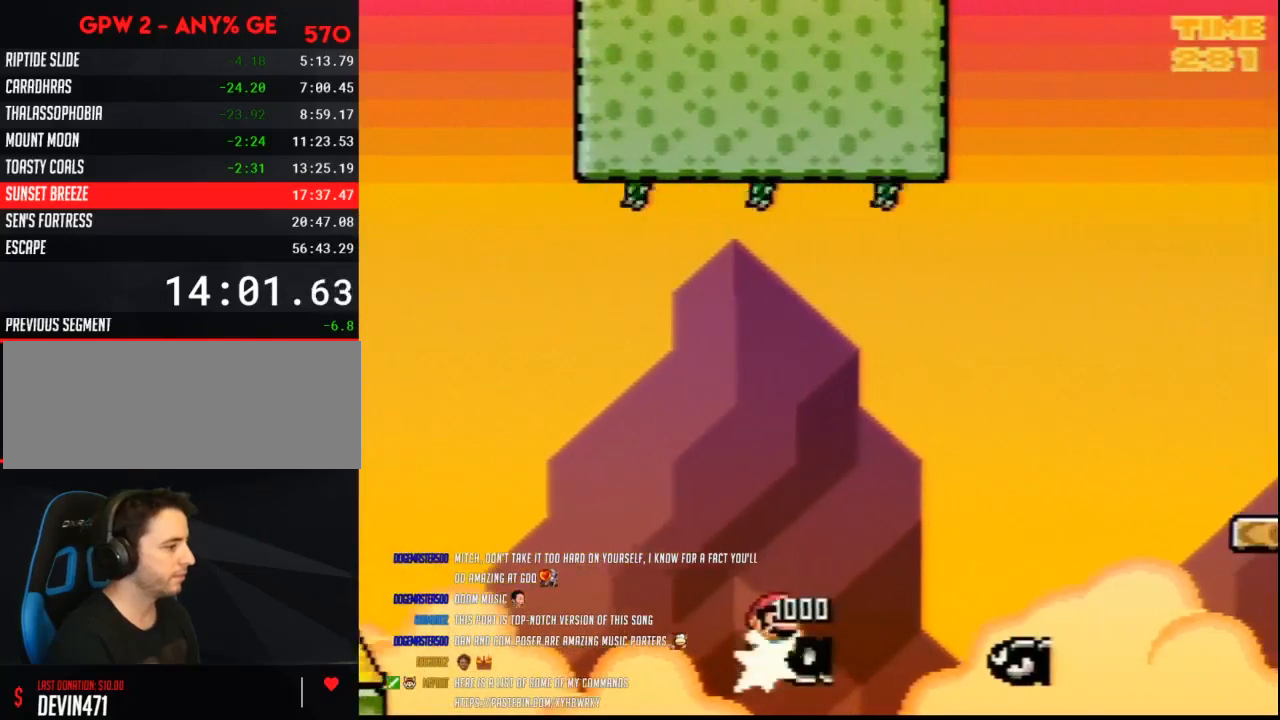
{"buttons": ["B", "Y", "DPAD_RIGHT"], "events": [[167, "B", "down"]]}
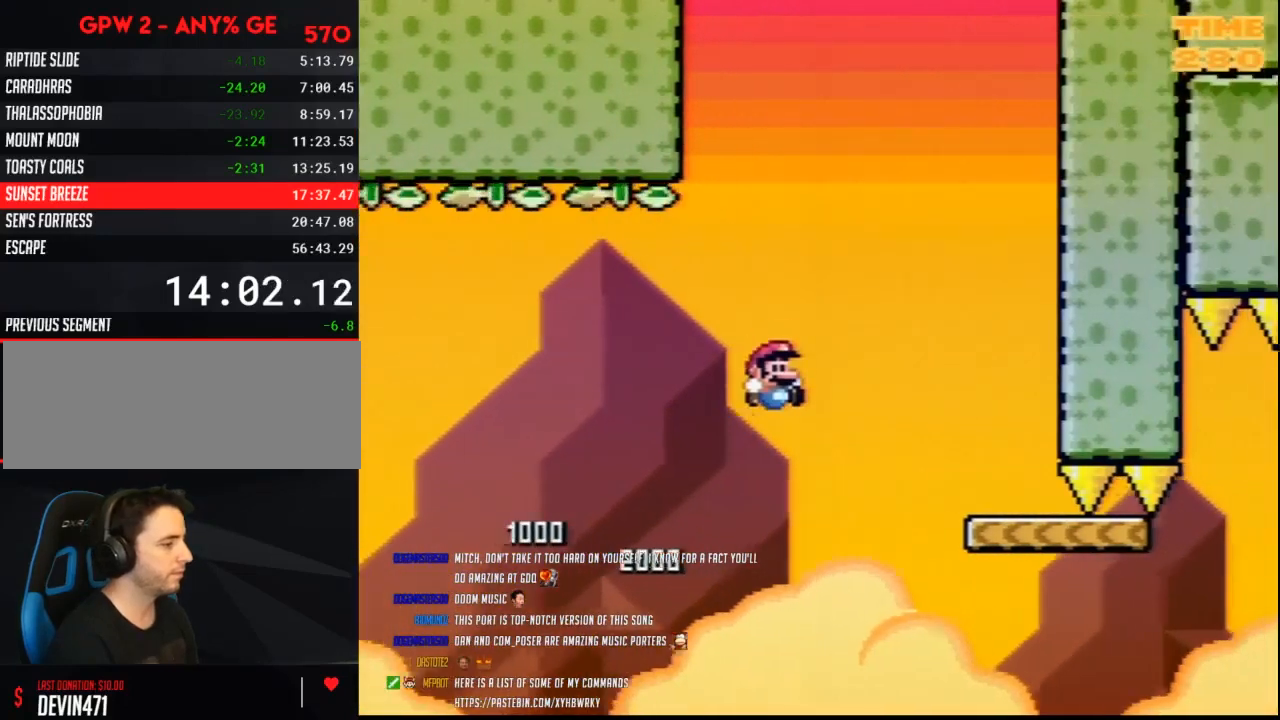
{"buttons": ["Y", "DPAD_RIGHT"], "events": [[100, "B", "up"], [367, "DPAD_LEFT", "down"], [367, "DPAD_RIGHT", "up"], [450, "DPAD_LEFT", "up"], [450, "DPAD_RIGHT", "down"]]}
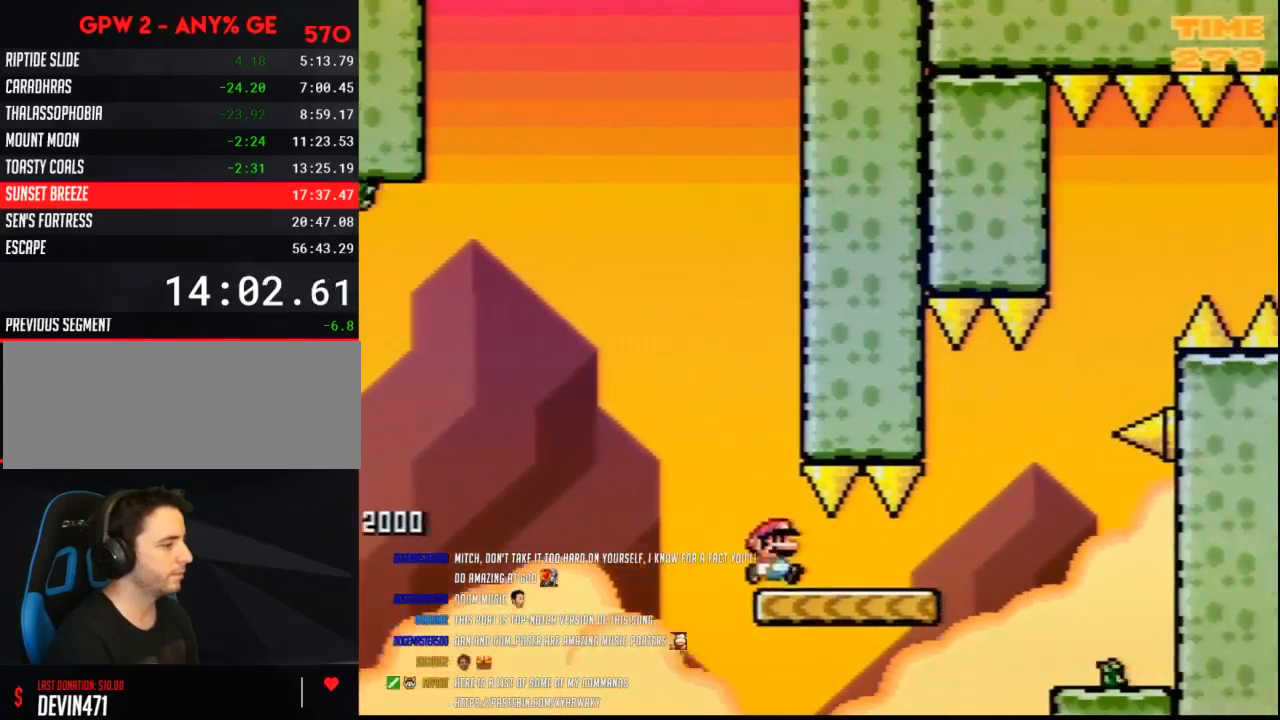
{"buttons": ["A", "Y", "DPAD_LEFT"], "events": [[167, "A", "down"], [417, "DPAD_RIGHT", "up"], [450, "DPAD_LEFT", "down"]]}
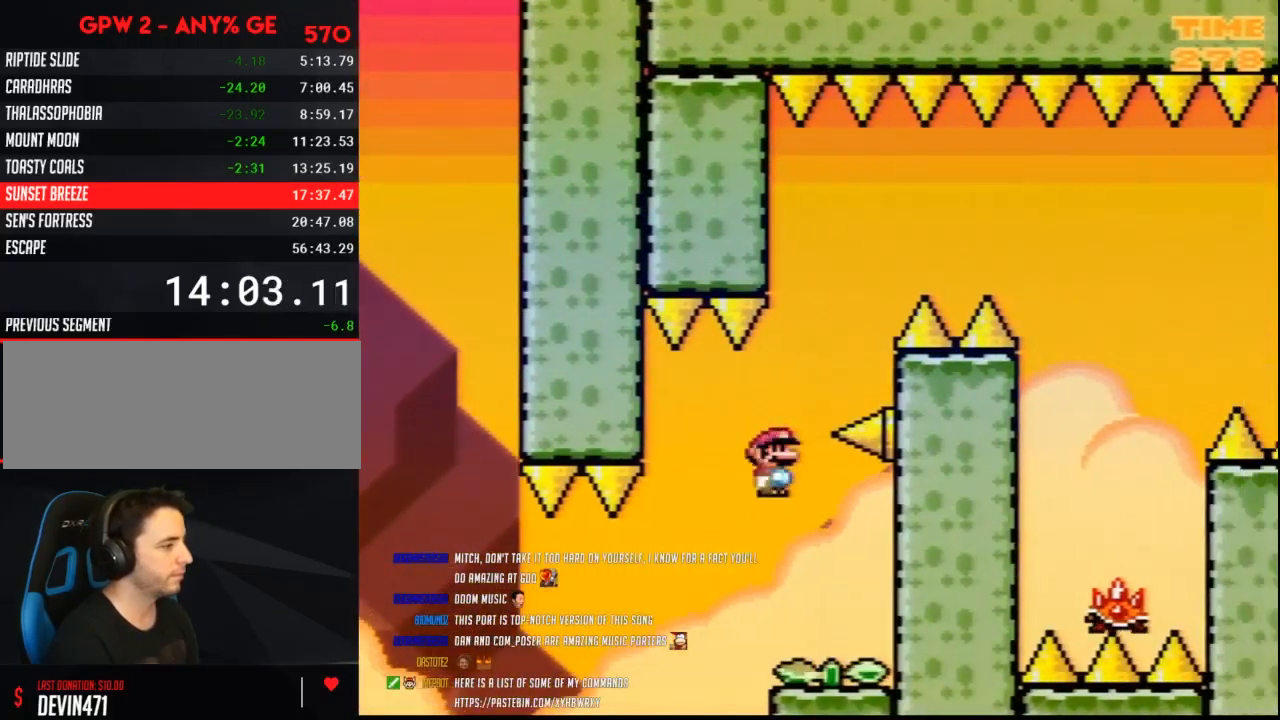
{"buttons": ["A", "Y", "DPAD_LEFT"], "events": [[100, "DPAD_LEFT", "up"], [133, "DPAD_RIGHT", "down"], [267, "DPAD_LEFT", "down"], [267, "DPAD_RIGHT", "up"], [350, "DPAD_LEFT", "up"], [350, "DPAD_RIGHT", "down"], [450, "DPAD_RIGHT", "up"], [483, "DPAD_LEFT", "down"]]}
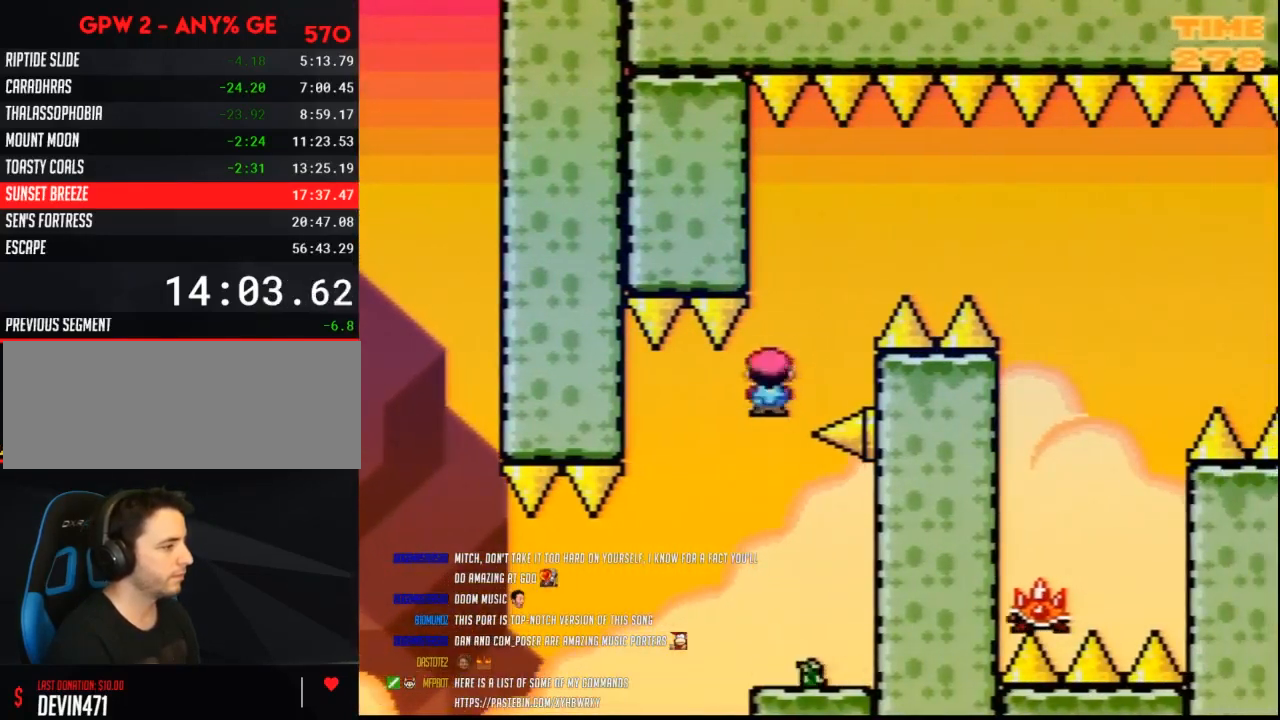
{"buttons": ["A", "Y", "DPAD_RIGHT"], "events": [[50, "DPAD_LEFT", "up"], [50, "DPAD_RIGHT", "down"], [233, "DPAD_RIGHT", "up"], [267, "DPAD_LEFT", "down"], [350, "DPAD_LEFT", "up"], [350, "DPAD_RIGHT", "down"]]}
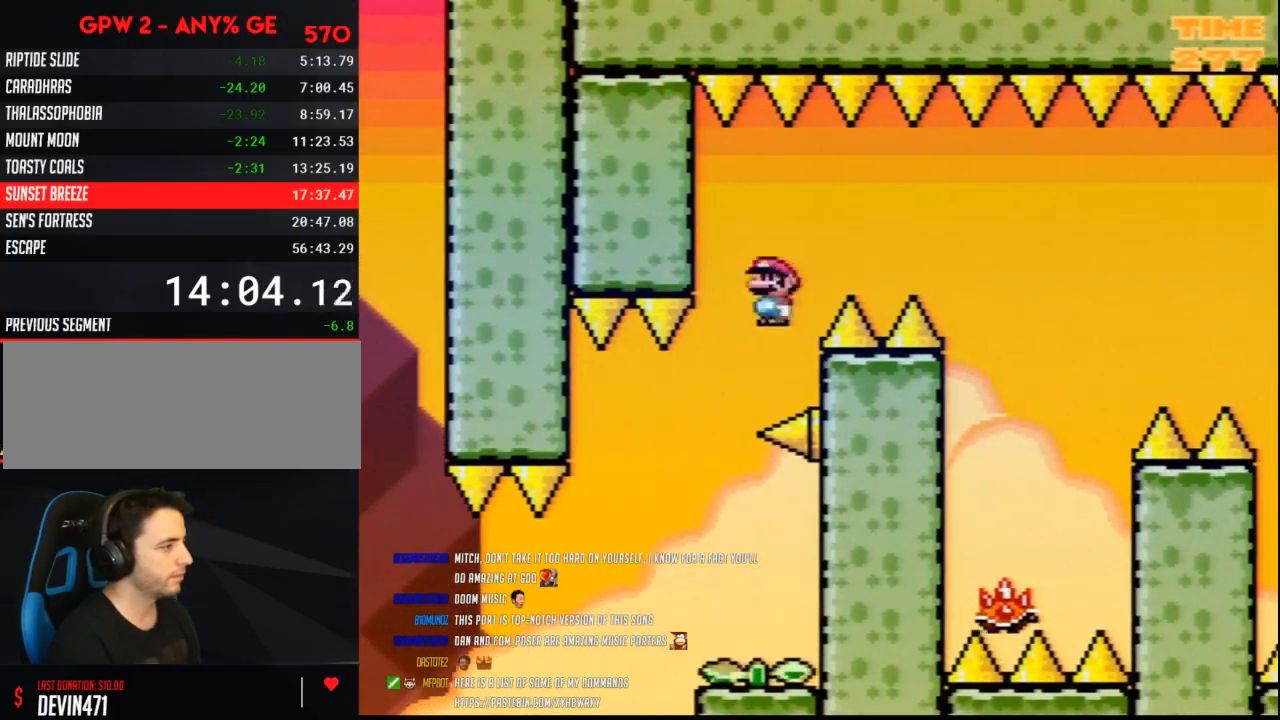
{"buttons": ["A", "Y", "DPAD_RIGHT"], "events": [[17, "DPAD_LEFT", "down"], [17, "DPAD_RIGHT", "up"], [133, "DPAD_LEFT", "up"], [167, "DPAD_RIGHT", "down"]]}
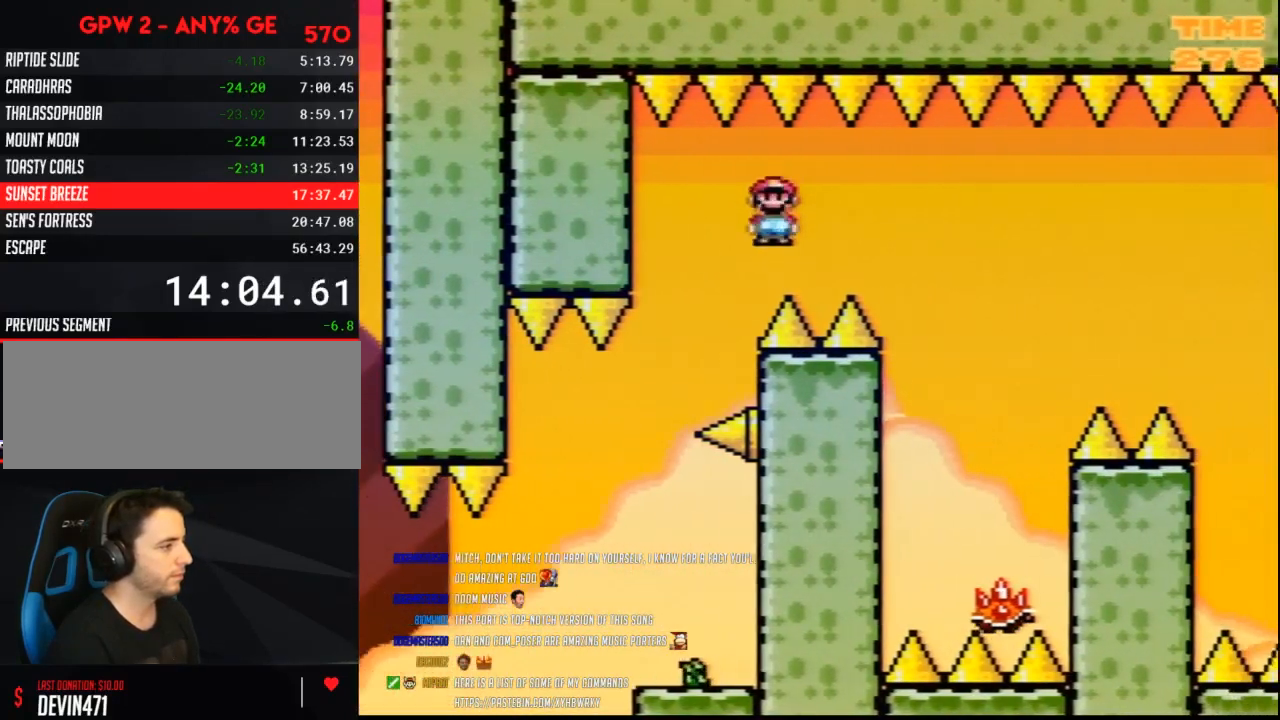
{"buttons": ["A", "Y", "DPAD_LEFT"], "events": [[383, "DPAD_LEFT", "down"], [383, "DPAD_RIGHT", "up"]]}
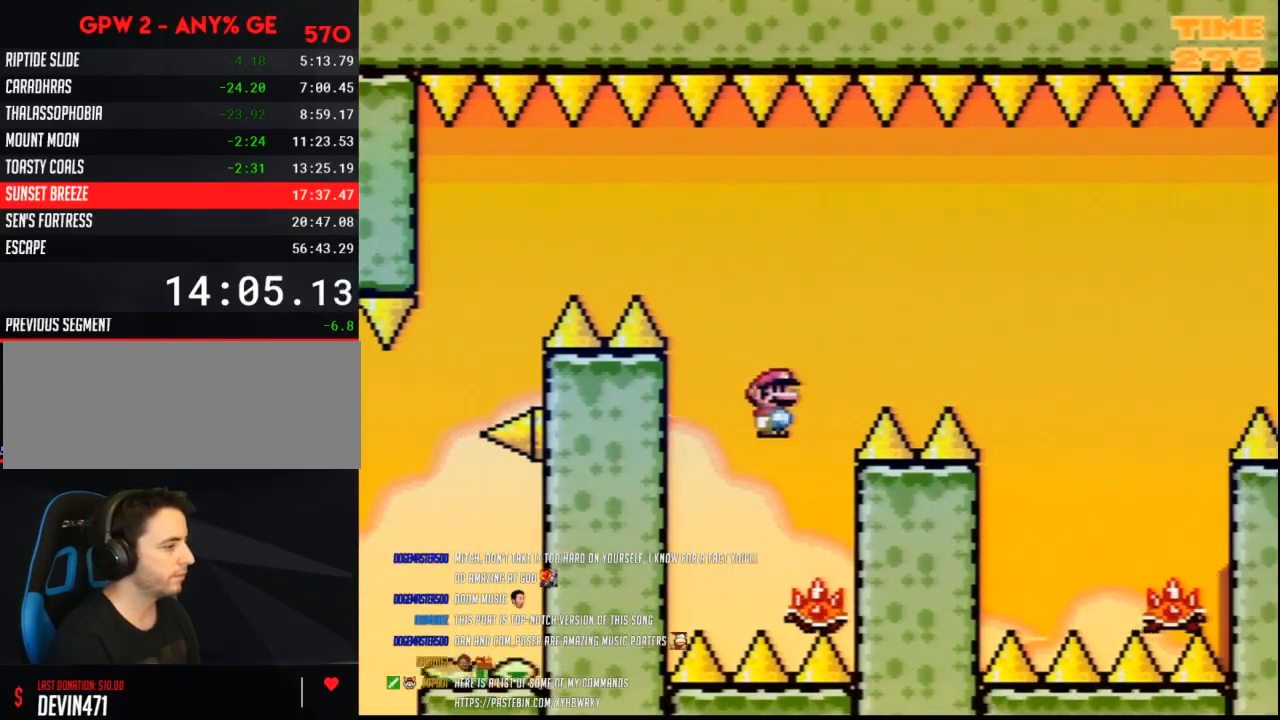
{"buttons": ["B", "Y", "DPAD_RIGHT"], "events": [[50, "A", "up"], [50, "DPAD_LEFT", "up"], [50, "DPAD_RIGHT", "down"], [133, "B", "down"], [133, "DPAD_LEFT", "down"], [133, "DPAD_RIGHT", "up"], [233, "DPAD_LEFT", "up"], [233, "DPAD_RIGHT", "down"]]}
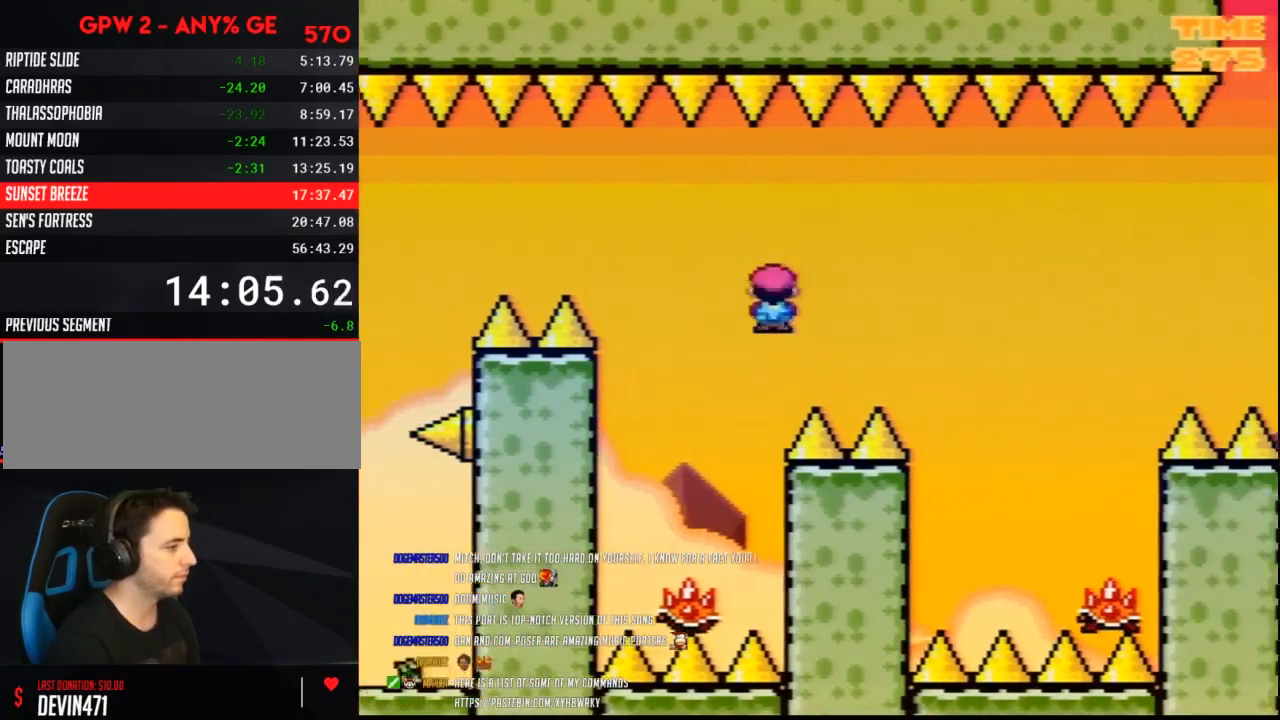
{"buttons": ["Y", "DPAD_LEFT"], "events": [[350, "B", "up"], [450, "DPAD_RIGHT", "up"], [483, "DPAD_LEFT", "down"]]}
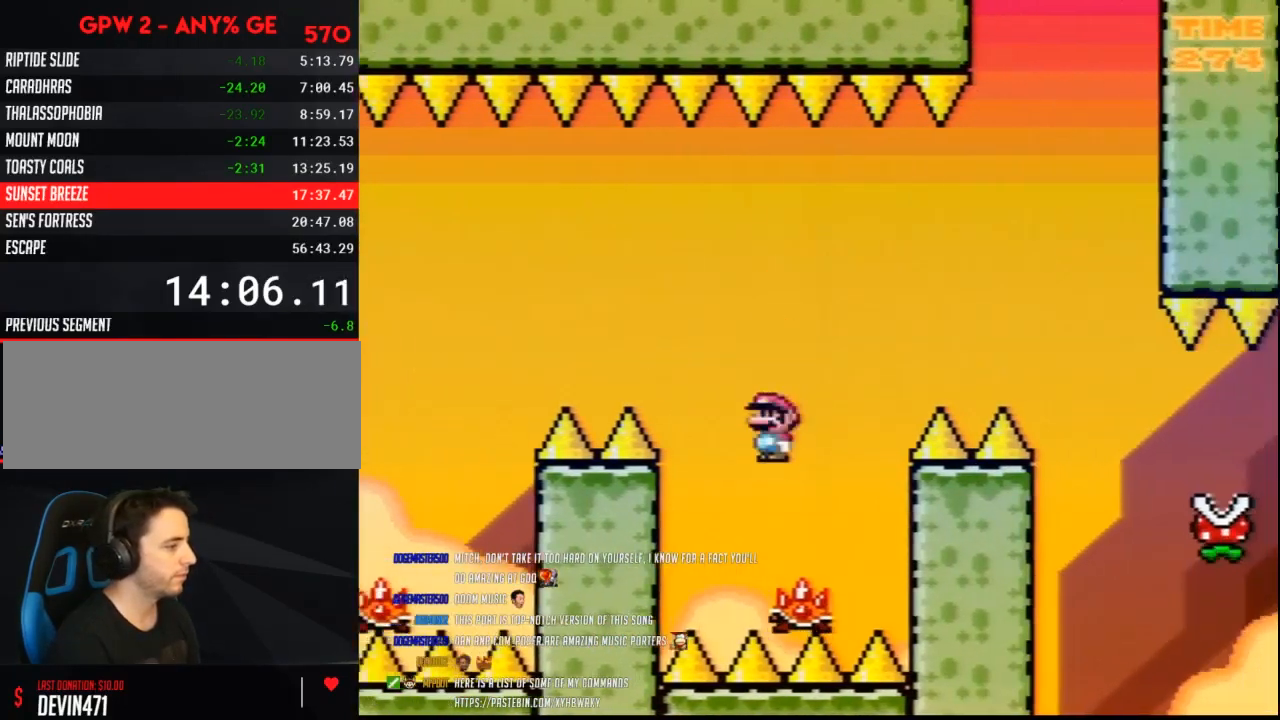
{"buttons": ["B", "Y", "DPAD_RIGHT"], "events": [[50, "B", "down"], [167, "DPAD_LEFT", "up"], [167, "DPAD_RIGHT", "down"], [300, "DPAD_RIGHT", "up"], [333, "DPAD_LEFT", "down"], [417, "DPAD_LEFT", "up"], [450, "DPAD_RIGHT", "down"]]}
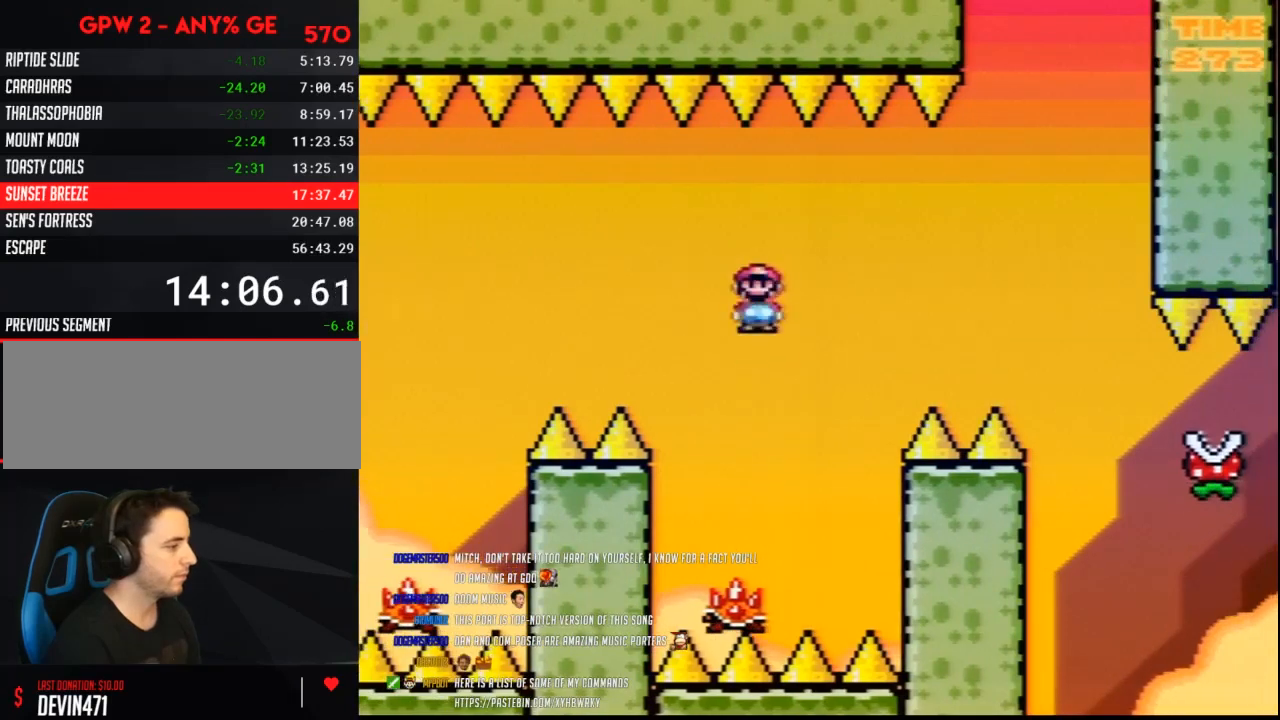
{"buttons": ["B", "Y", "DPAD_RIGHT"], "events": [[17, "DPAD_RIGHT", "up"], [50, "DPAD_LEFT", "down"], [167, "DPAD_LEFT", "up"], [200, "DPAD_RIGHT", "down"], [267, "DPAD_RIGHT", "up"], [300, "DPAD_LEFT", "down"], [483, "DPAD_LEFT", "up"], [483, "DPAD_RIGHT", "down"]]}